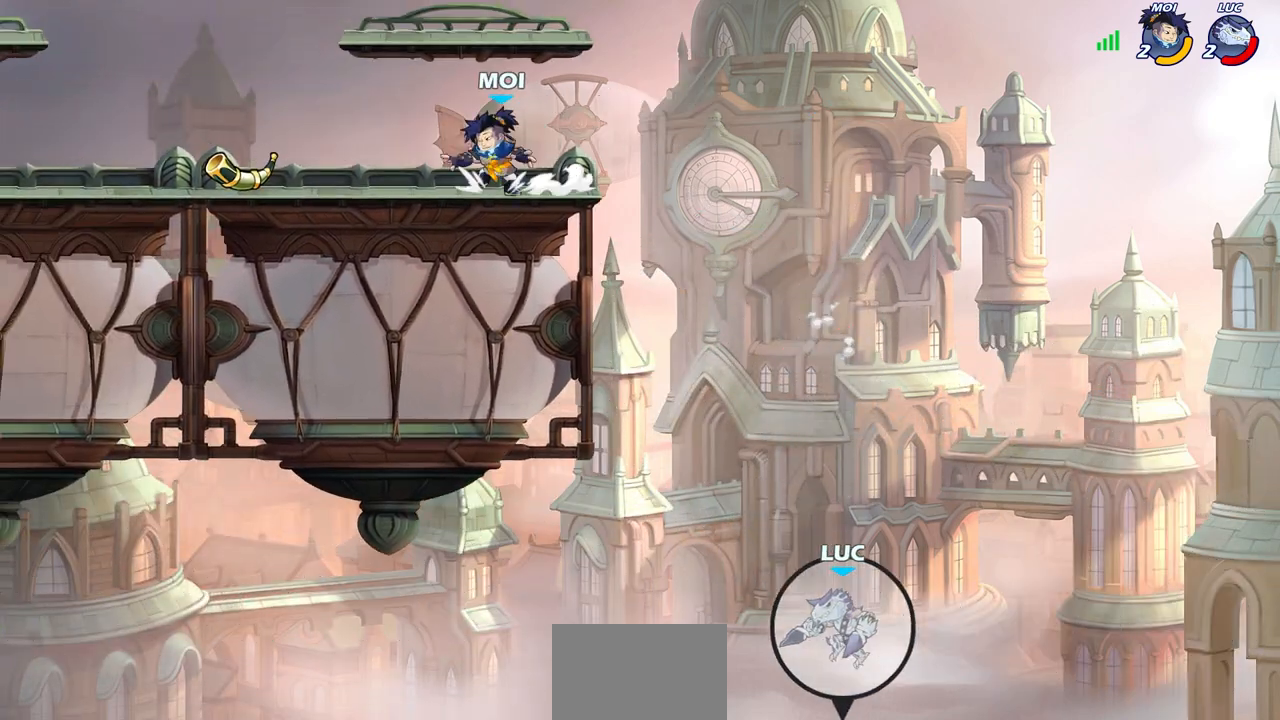
Gameplay with a controller (PlayStation layout); each line is a JSON object with the inputs held at the frame after it. "events" lists button and stick changes between this image and that frame as [ms after this image, input, new state], when the widget could be followed in between.
{"buttons": [], "left_stick": "left", "right_stick": "center", "events": []}
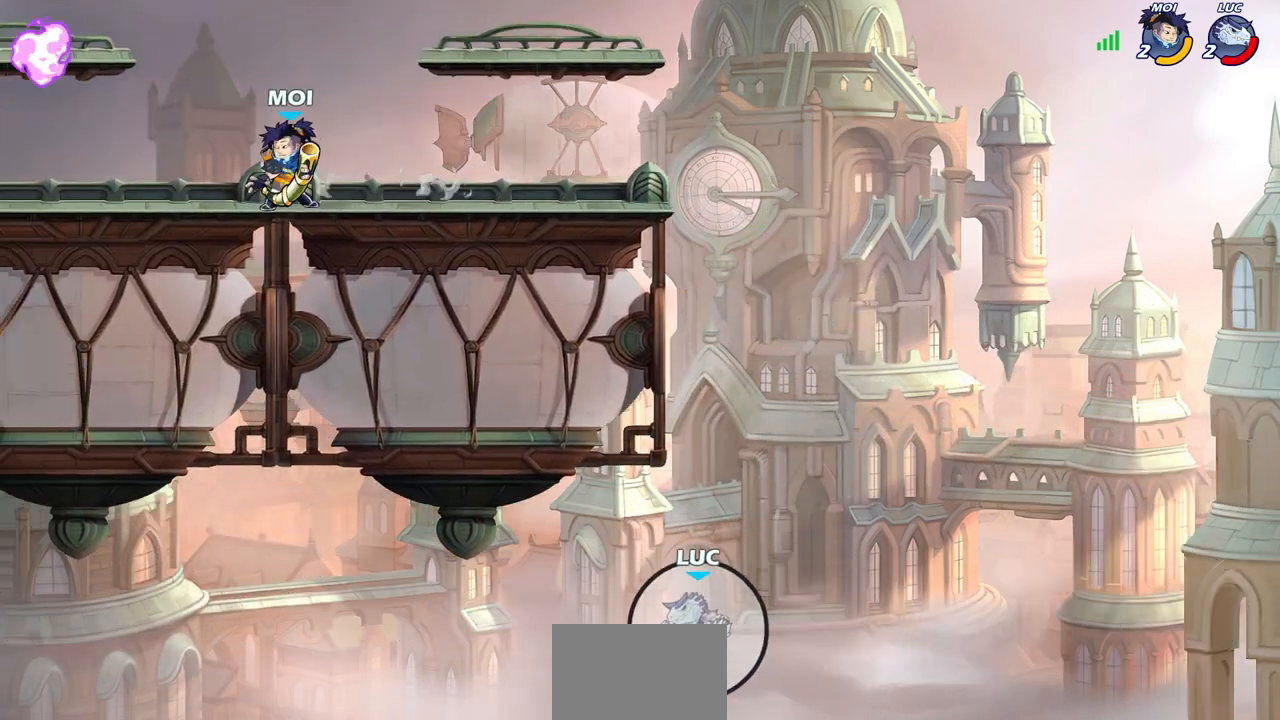
{"buttons": [], "left_stick": "center", "right_stick": "center", "events": [[417, "left_stick", "center"]]}
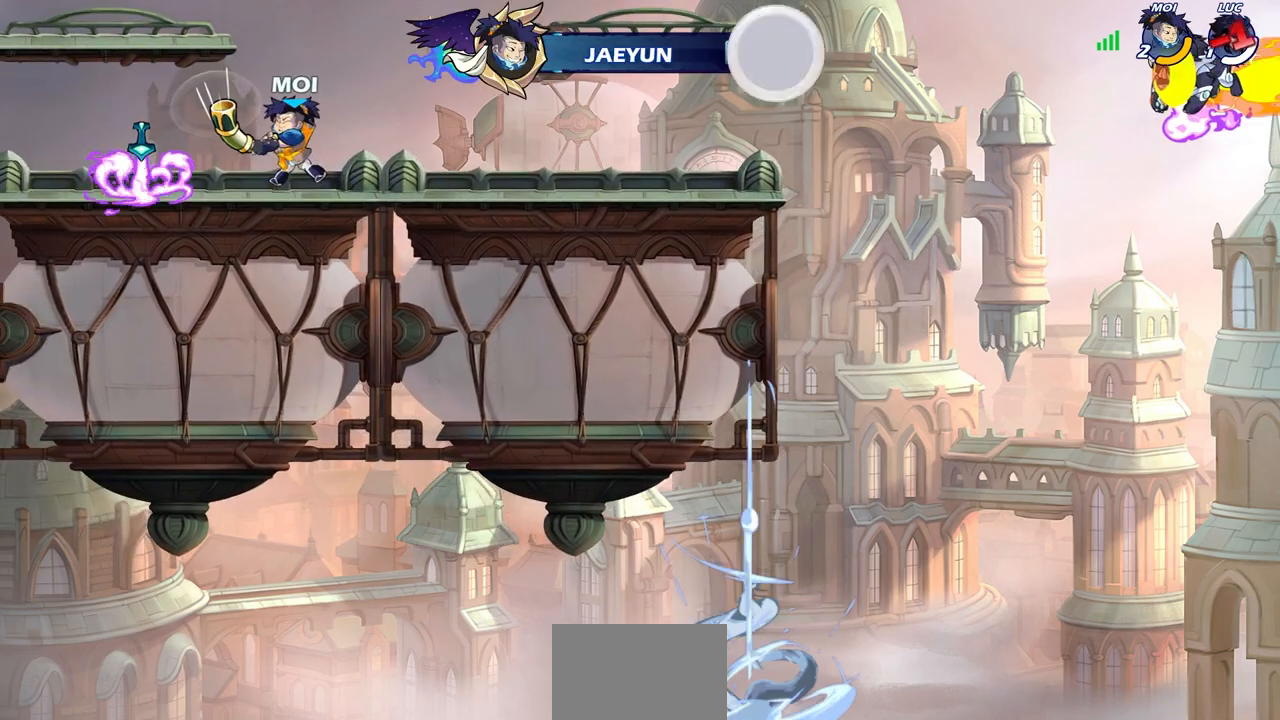
{"buttons": [], "left_stick": "center", "right_stick": "center", "events": []}
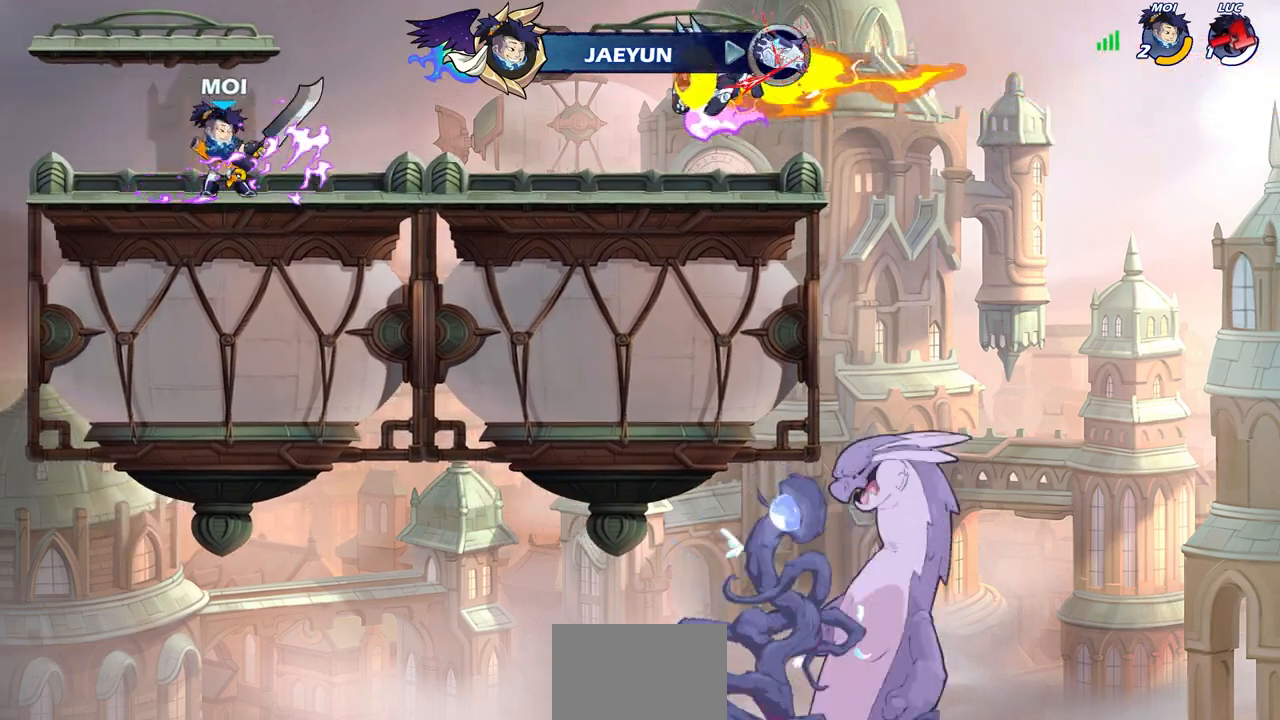
{"buttons": [], "left_stick": "center", "right_stick": "center", "events": []}
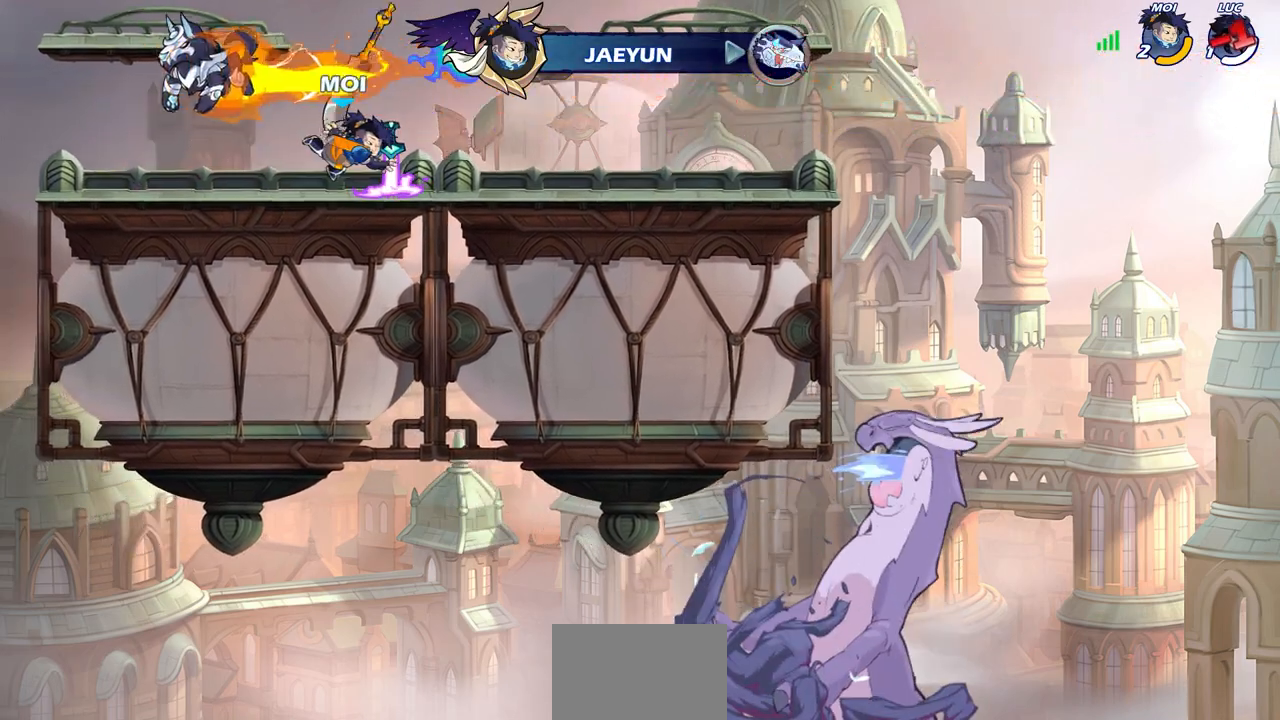
{"buttons": [], "left_stick": "center", "right_stick": "center", "events": []}
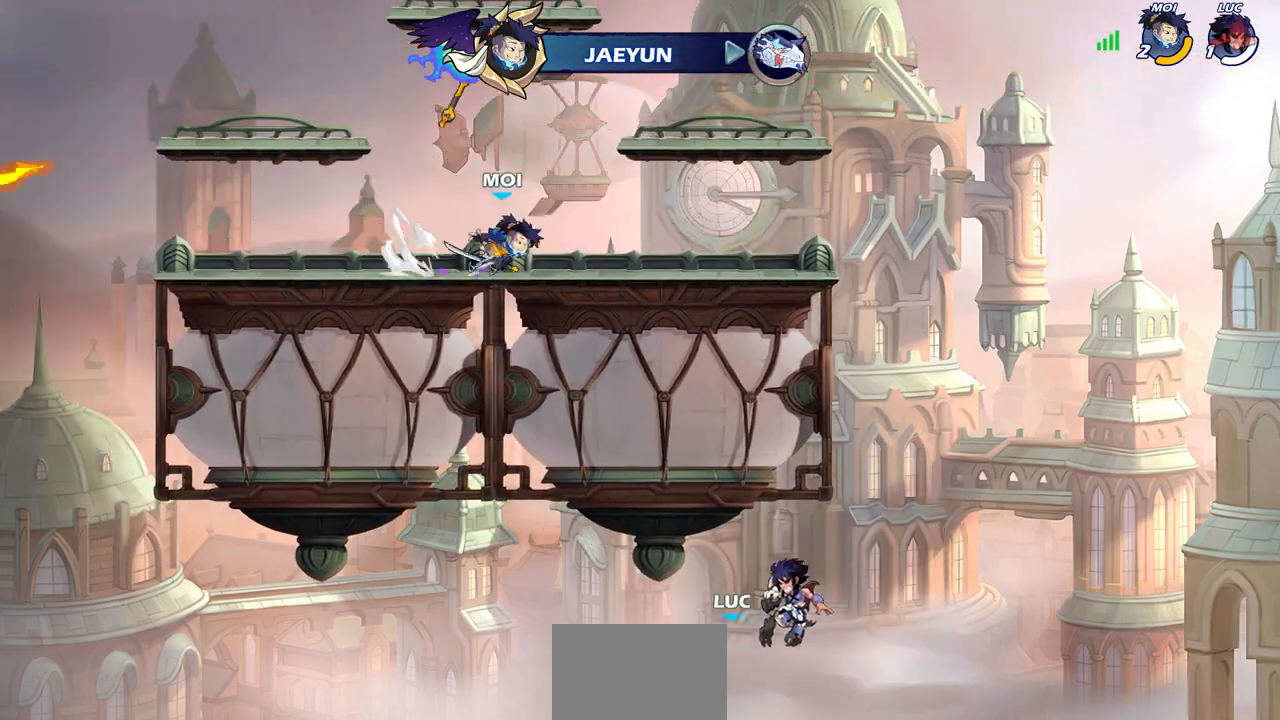
{"buttons": [], "left_stick": "center", "right_stick": "center", "events": []}
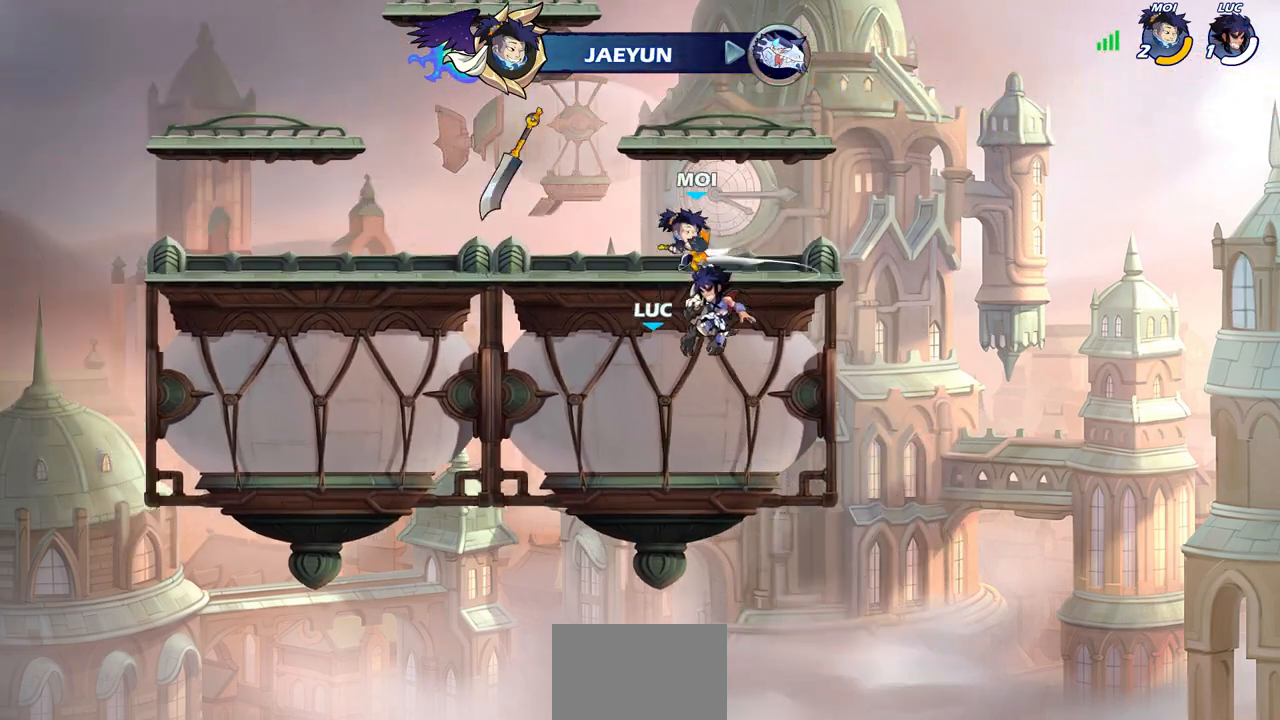
{"buttons": [], "left_stick": "center", "right_stick": "center", "events": []}
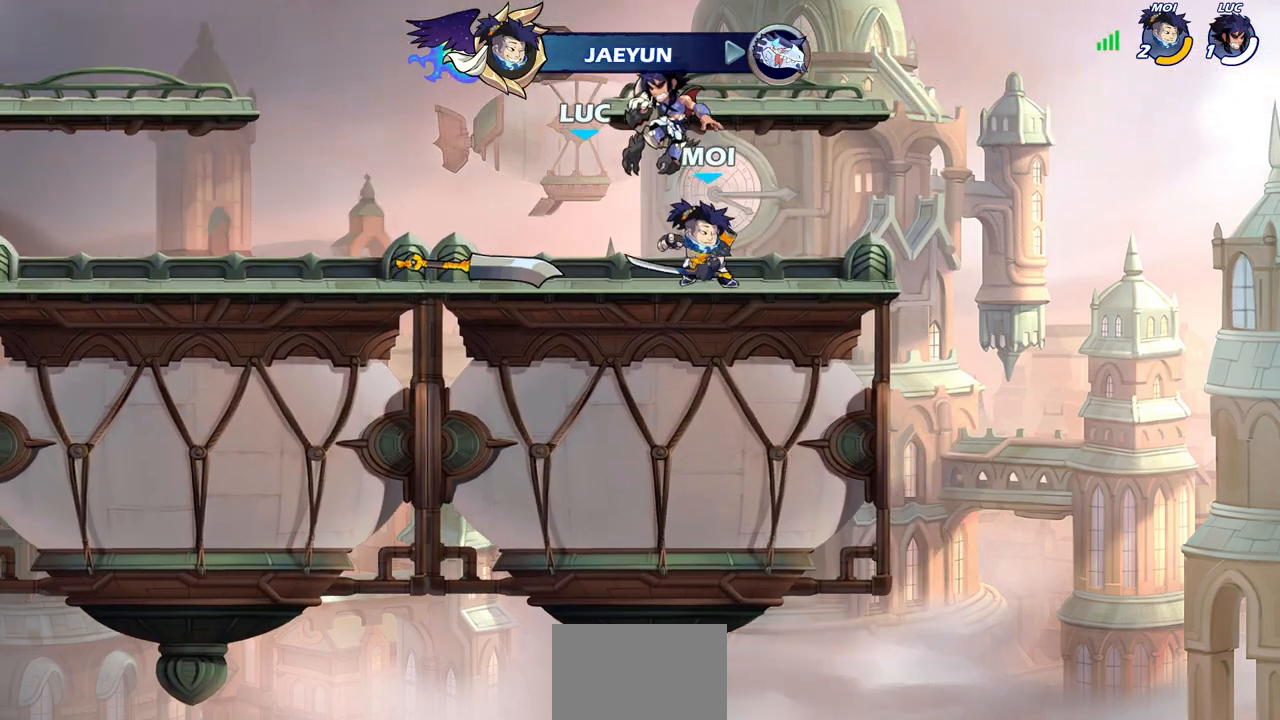
{"buttons": [], "left_stick": "center", "right_stick": "center", "events": []}
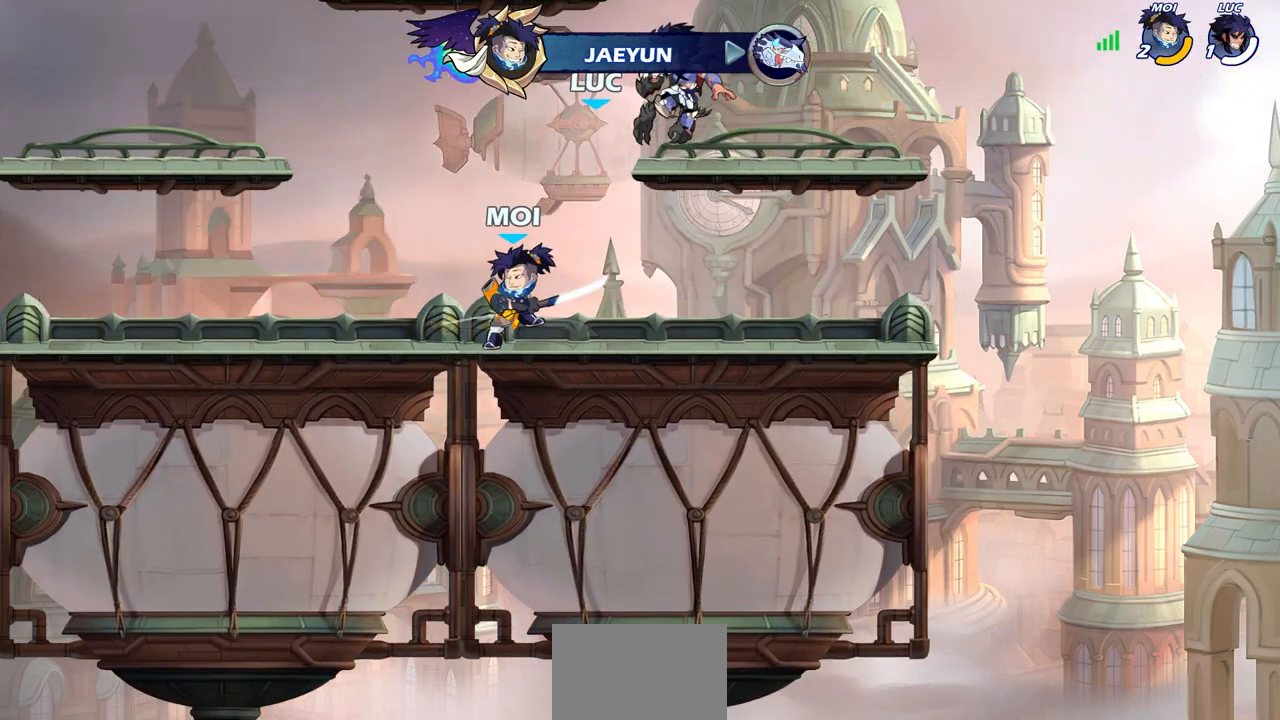
{"buttons": [], "left_stick": "center", "right_stick": "center", "events": []}
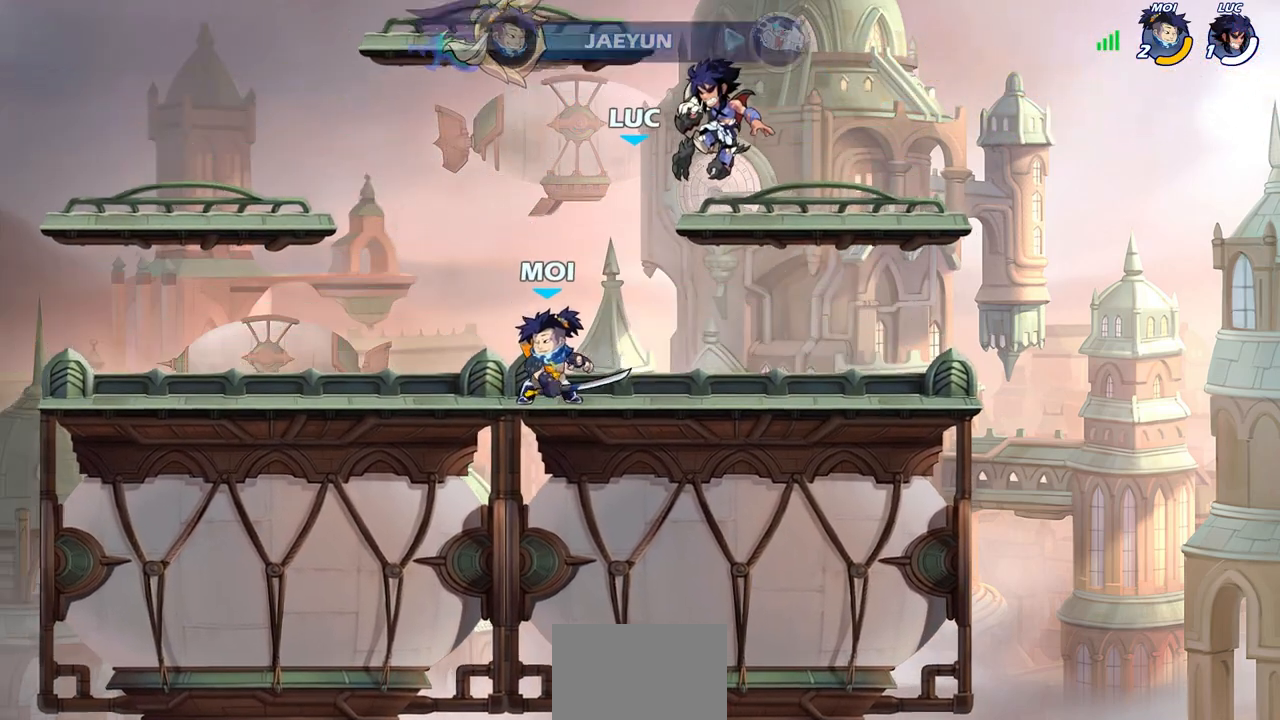
{"buttons": [], "left_stick": "center", "right_stick": "center", "events": []}
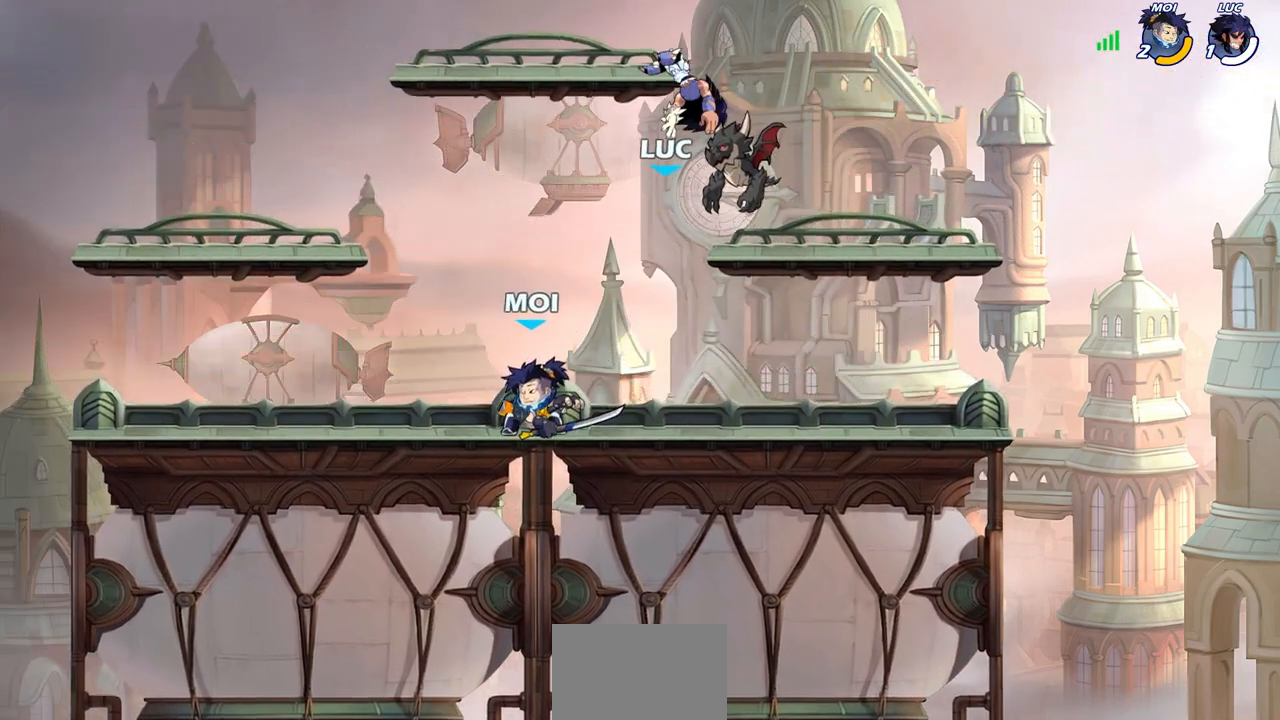
{"buttons": [], "left_stick": "left", "right_stick": "center", "events": [[417, "left_stick", "left"]]}
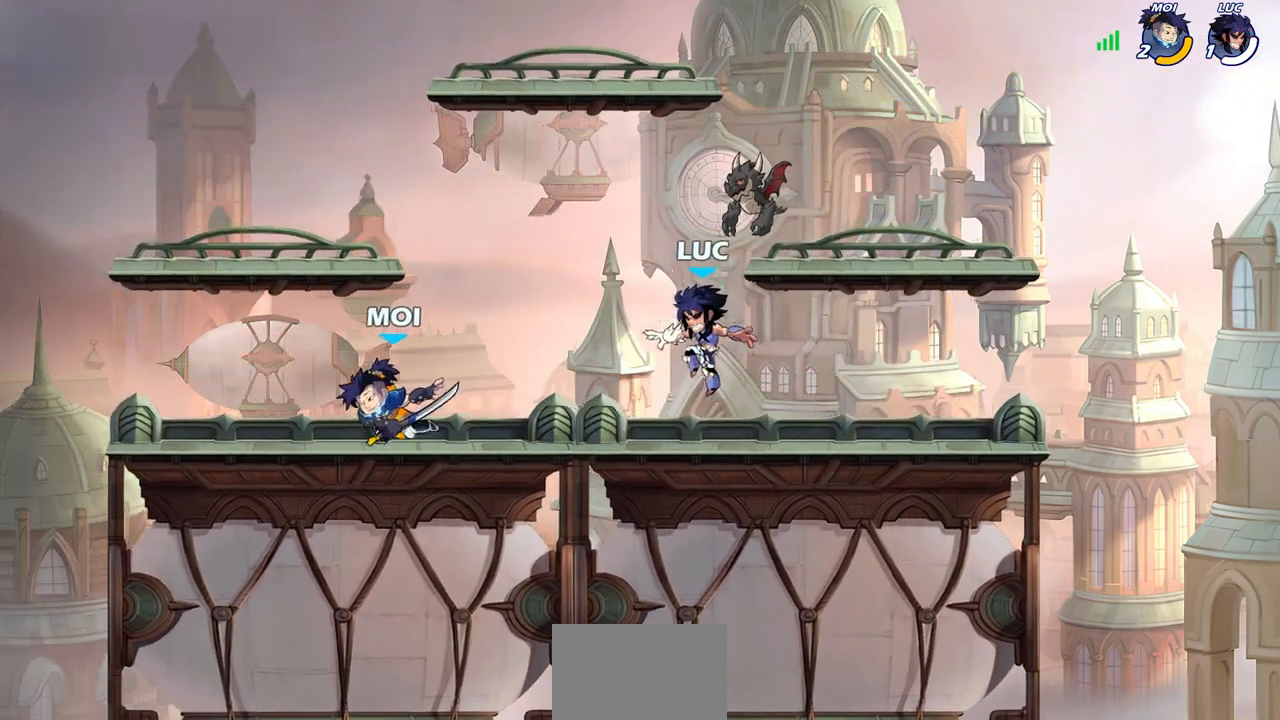
{"buttons": ["SQUARE", "R2"], "left_stick": "down", "right_stick": "center", "events": [[100, "R2", "down"], [117, "CROSS", "down"], [217, "CROSS", "up"], [250, "R2", "up"], [317, "left_stick", "up"], [433, "left_stick", "down"], [450, "R2", "down"], [483, "SQUARE", "down"]]}
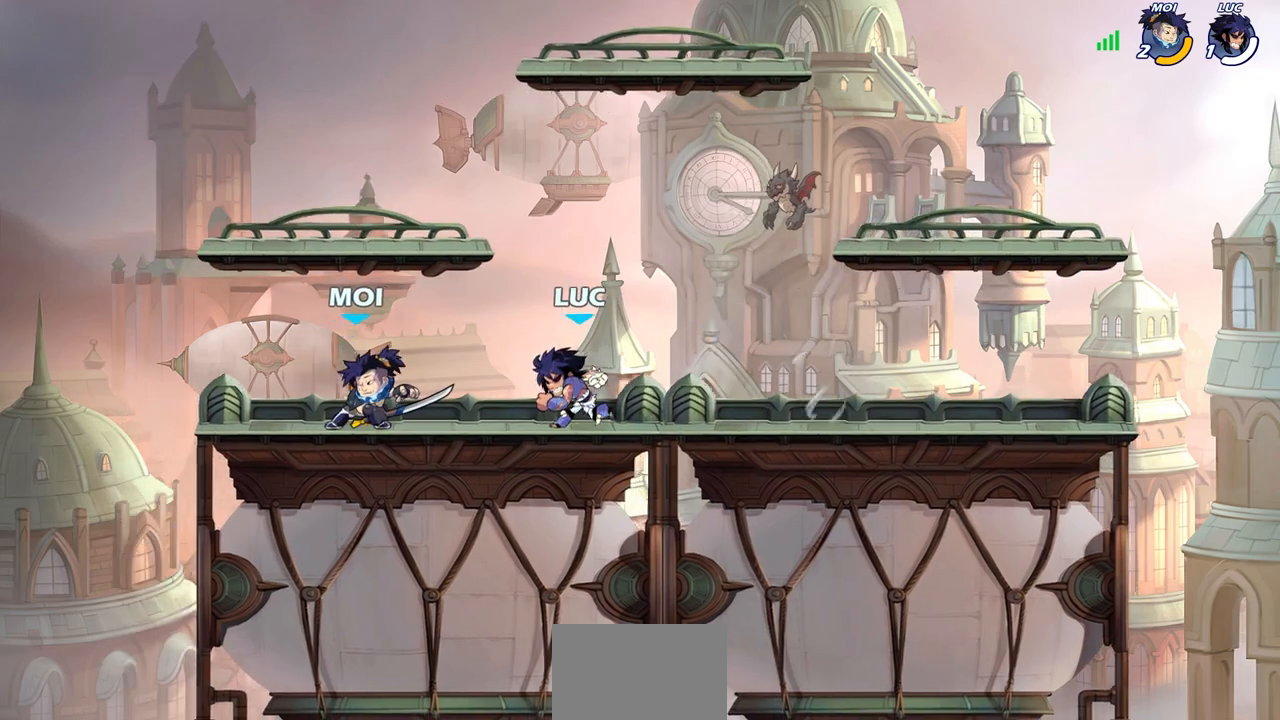
{"buttons": [], "left_stick": "center", "right_stick": "center", "events": [[83, "SQUARE", "up"], [83, "left_stick", "center"], [100, "R2", "up"]]}
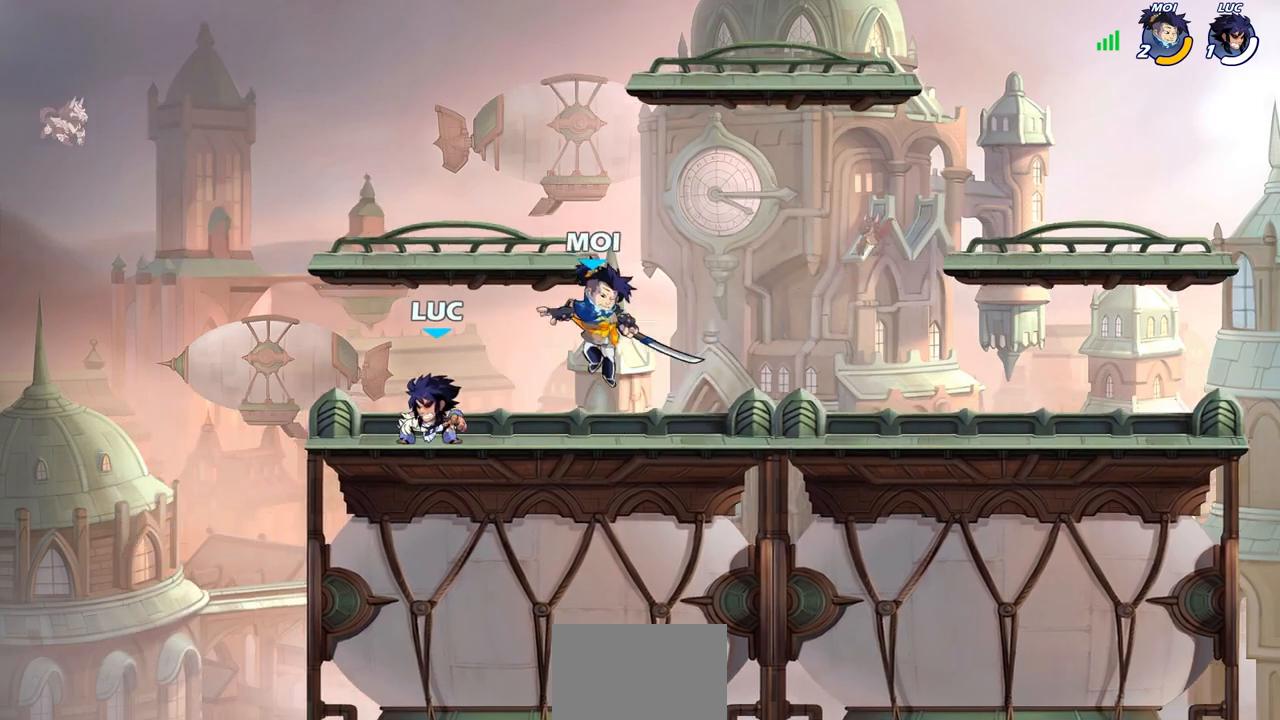
{"buttons": ["CROSS"], "left_stick": "up-right", "right_stick": "center", "events": [[33, "left_stick", "left"], [100, "CROSS", "down"], [183, "R2", "down"], [250, "CROSS", "up"], [300, "left_stick", "up-right"], [333, "R2", "up"], [483, "CROSS", "down"]]}
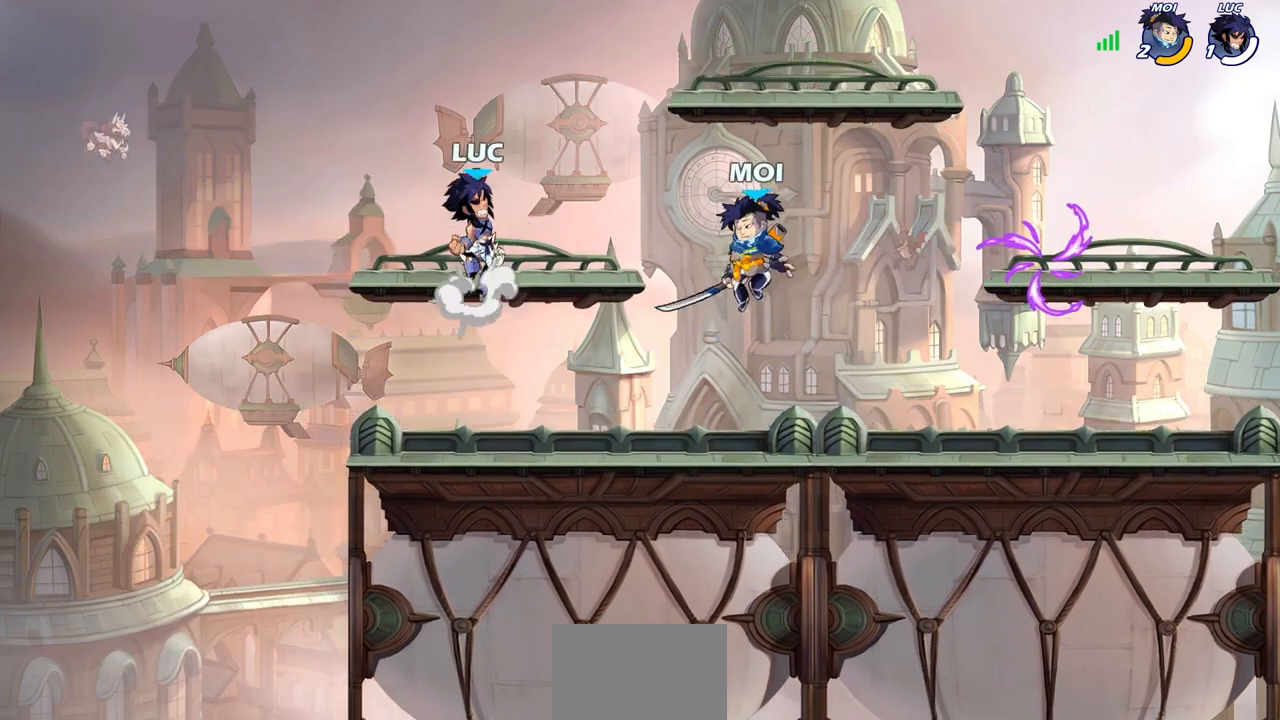
{"buttons": [], "left_stick": "up", "right_stick": "center", "events": [[50, "CROSS", "up"], [133, "left_stick", "left"], [233, "left_stick", "down-left"], [500, "left_stick", "up"]]}
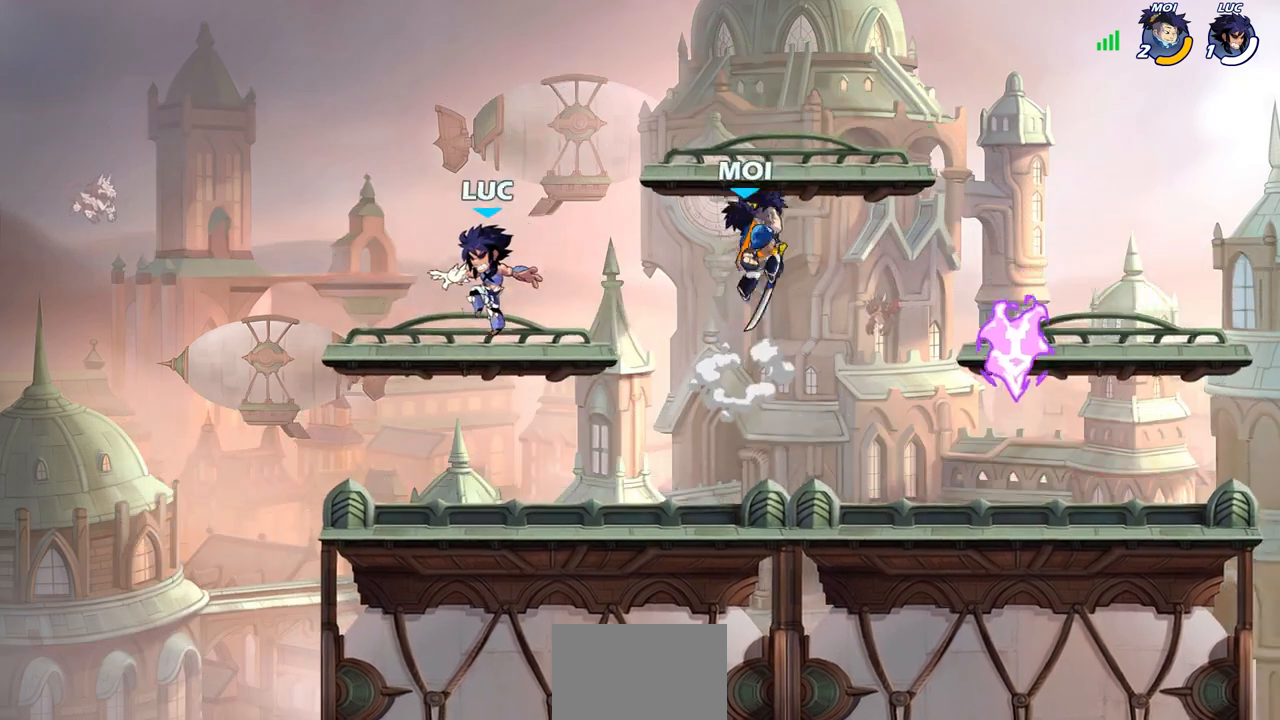
{"buttons": [], "left_stick": "up-right", "right_stick": "center", "events": [[17, "left_stick", "up-right"], [333, "R2", "down"], [450, "R2", "up"]]}
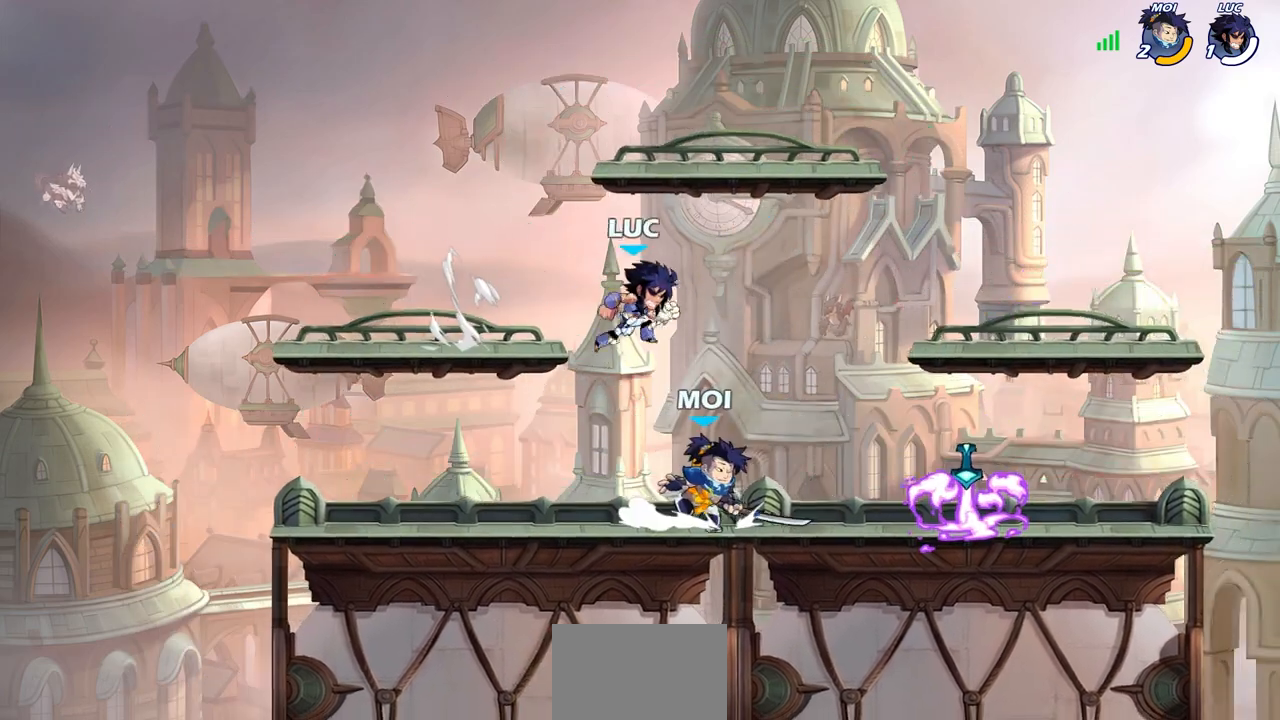
{"buttons": [], "left_stick": "down", "right_stick": "center", "events": [[133, "left_stick", "down-right"], [200, "CROSS", "down"], [267, "left_stick", "up-right"], [350, "CROSS", "up"], [450, "left_stick", "down"]]}
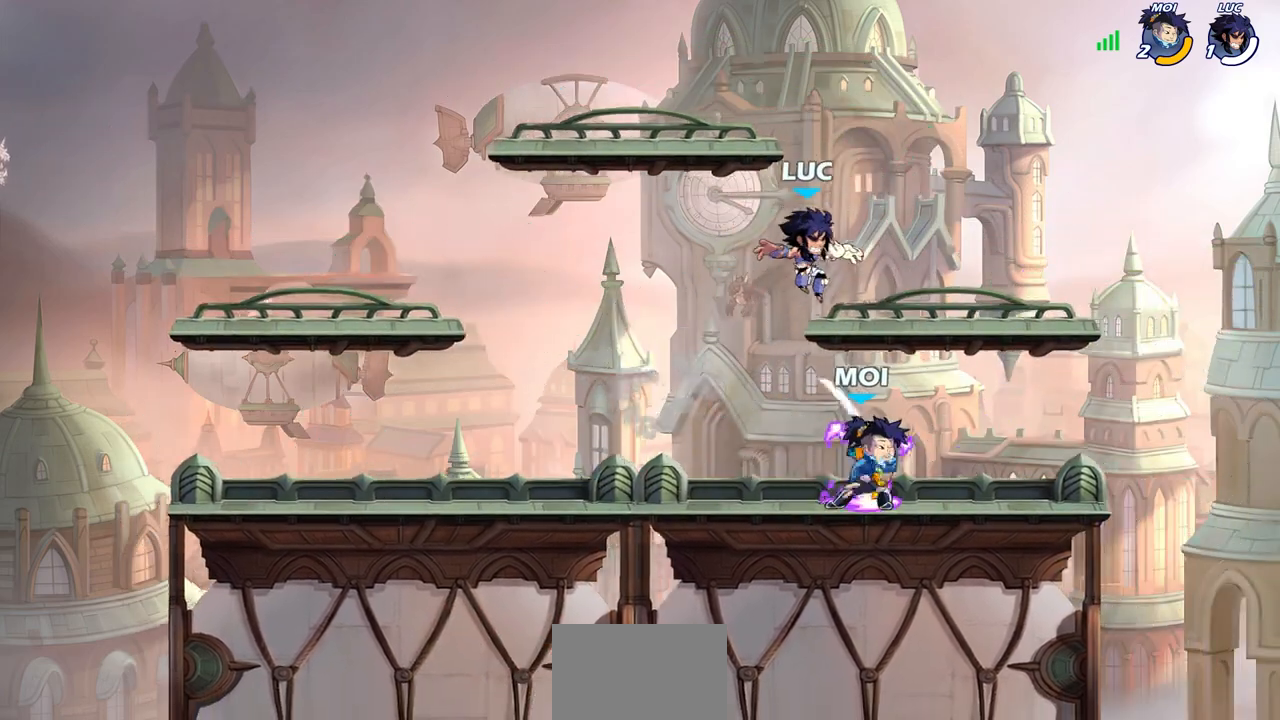
{"buttons": ["SQUARE"], "left_stick": "center", "right_stick": "center", "events": [[250, "left_stick", "center"], [300, "SQUARE", "down"], [367, "SQUARE", "up"], [467, "SQUARE", "down"]]}
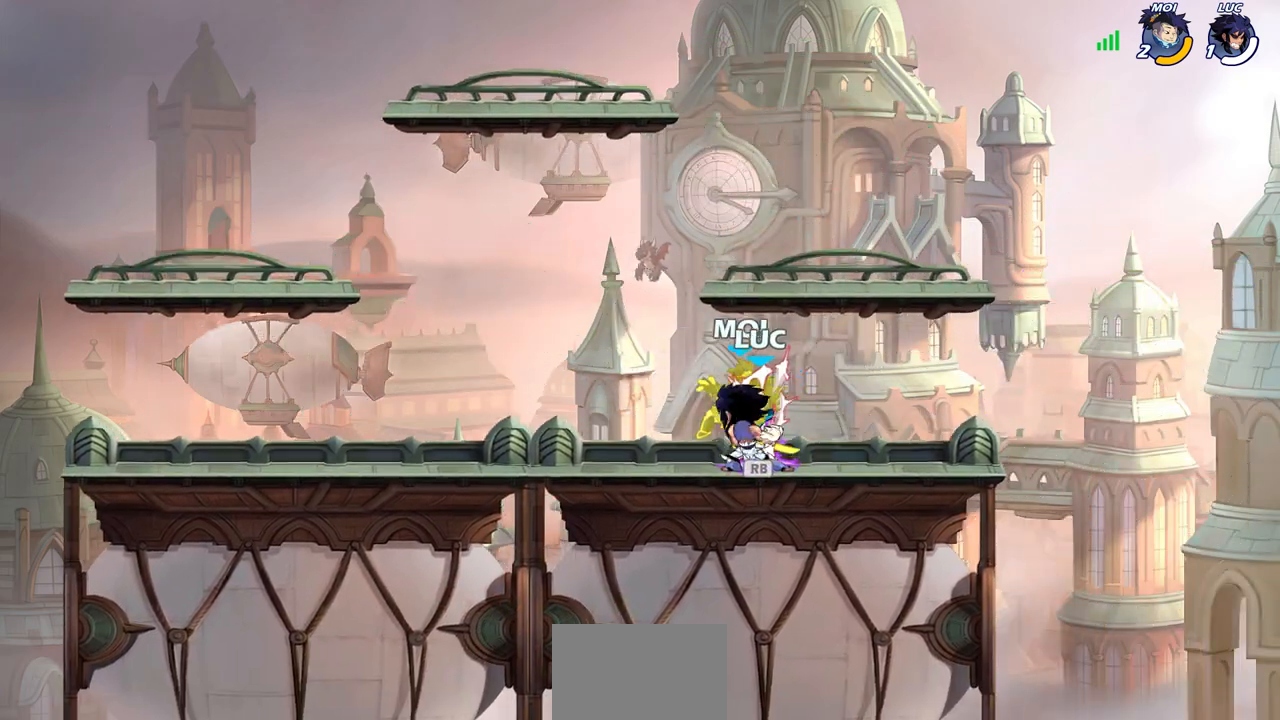
{"buttons": ["SQUARE"], "left_stick": "center", "right_stick": "center", "events": [[33, "SQUARE", "up"], [117, "SQUARE", "down"], [200, "SQUARE", "up"], [283, "SQUARE", "down"], [367, "SQUARE", "up"], [450, "SQUARE", "down"]]}
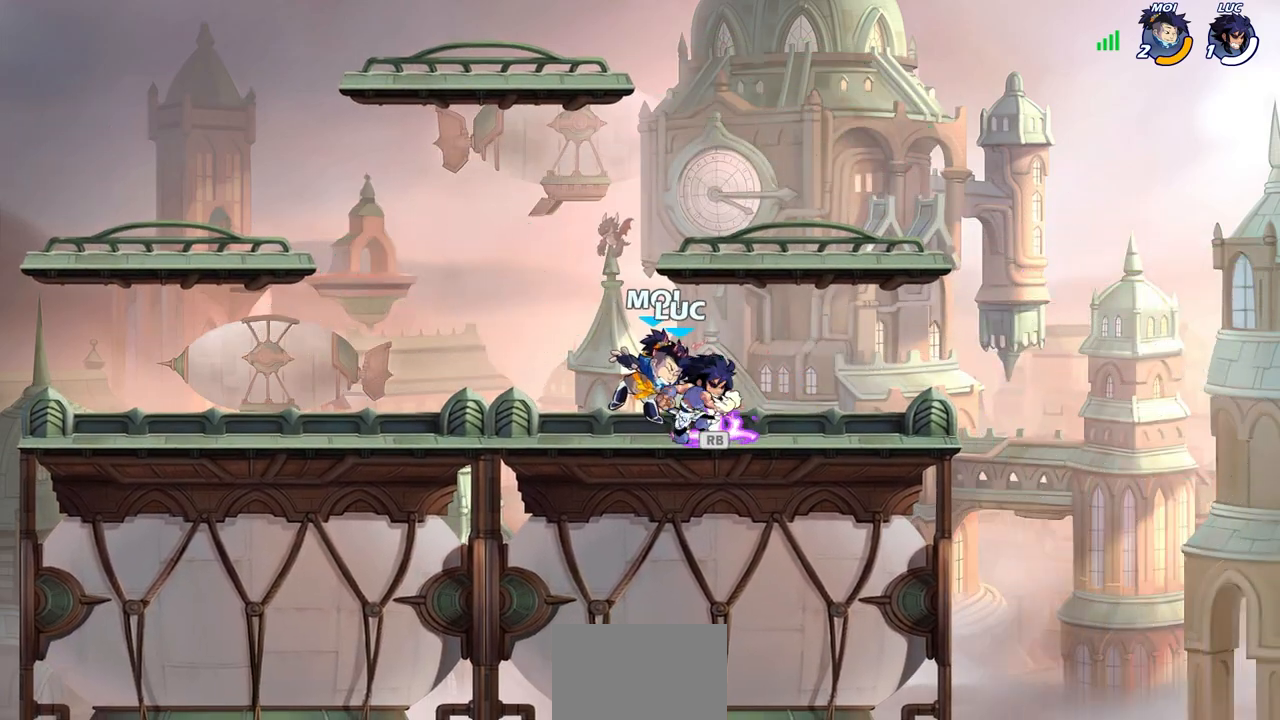
{"buttons": [], "left_stick": "center", "right_stick": "center", "events": [[50, "SQUARE", "up"], [400, "R1", "down"], [500, "R1", "up"]]}
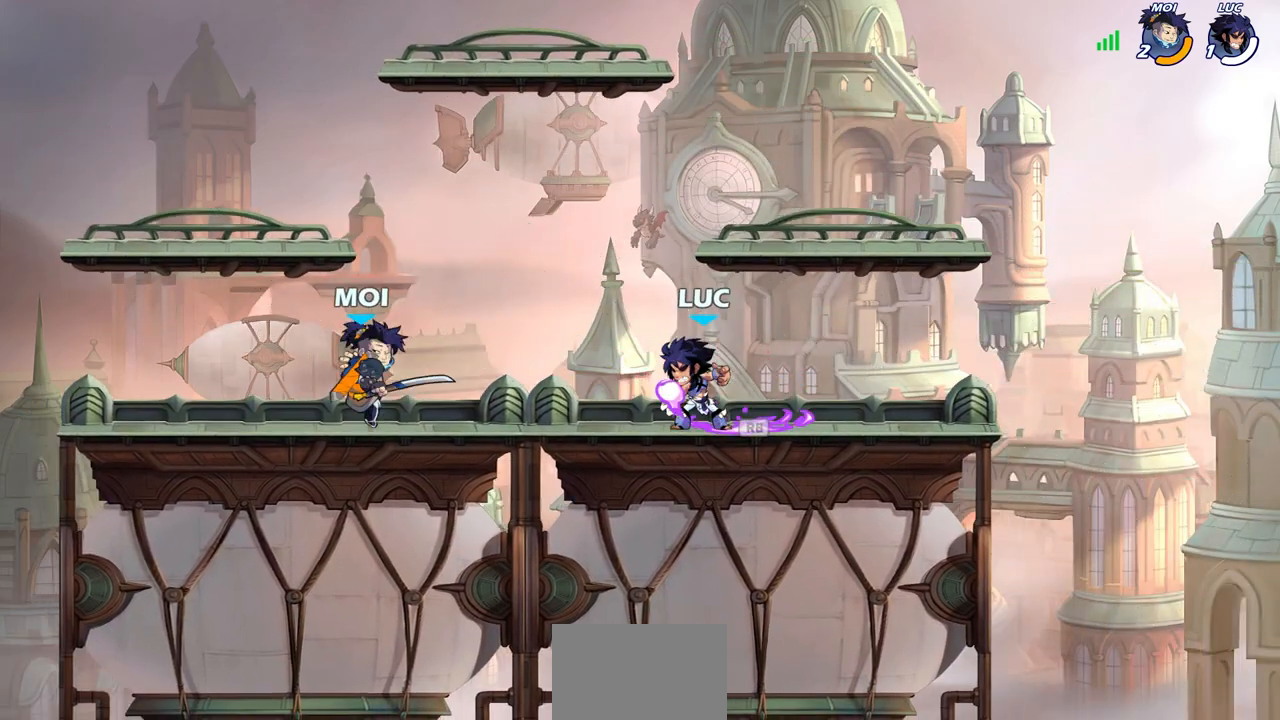
{"buttons": [], "left_stick": "center", "right_stick": "center", "events": [[233, "left_stick", "left"], [283, "R2", "down"], [333, "CIRCLE", "down"], [350, "left_stick", "center"], [383, "CIRCLE", "up"], [383, "R2", "up"]]}
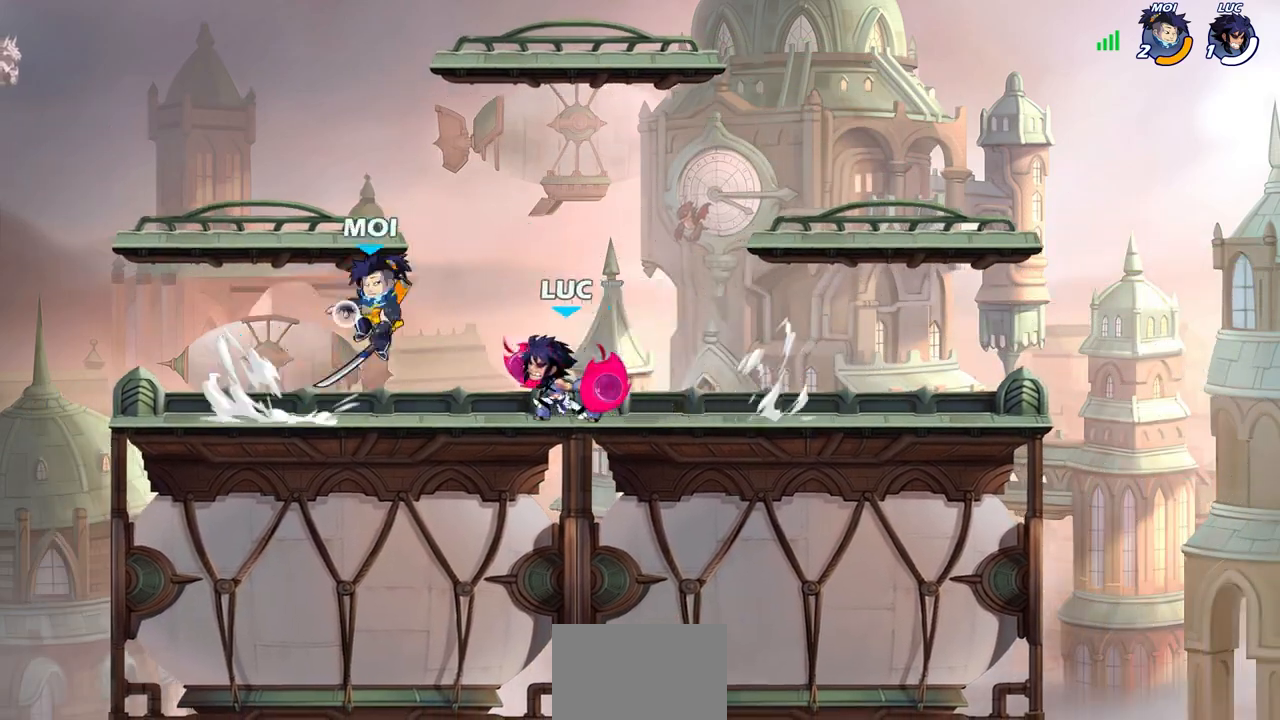
{"buttons": [], "left_stick": "center", "right_stick": "center", "events": [[100, "left_stick", "left"], [217, "left_stick", "center"]]}
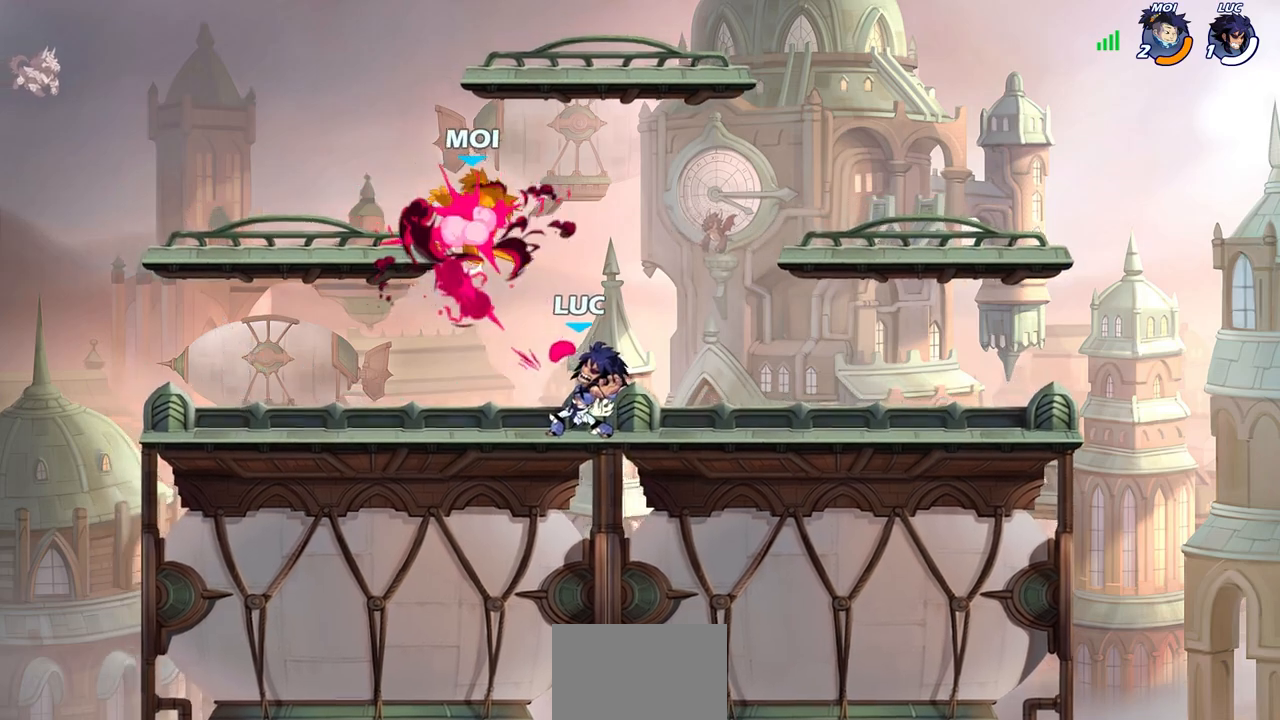
{"buttons": [], "left_stick": "center", "right_stick": "center", "events": []}
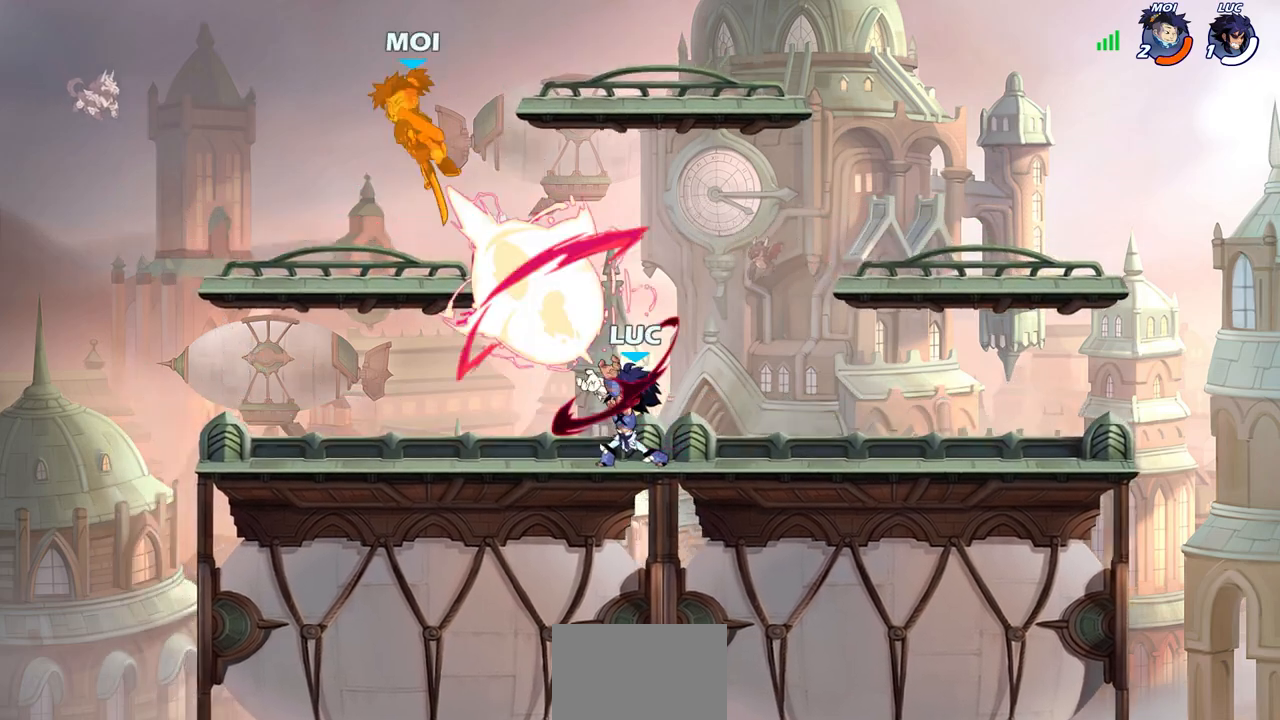
{"buttons": ["R2"], "left_stick": "up-left", "right_stick": "center", "events": [[183, "left_stick", "left"], [250, "left_stick", "up-left"], [350, "R2", "down"]]}
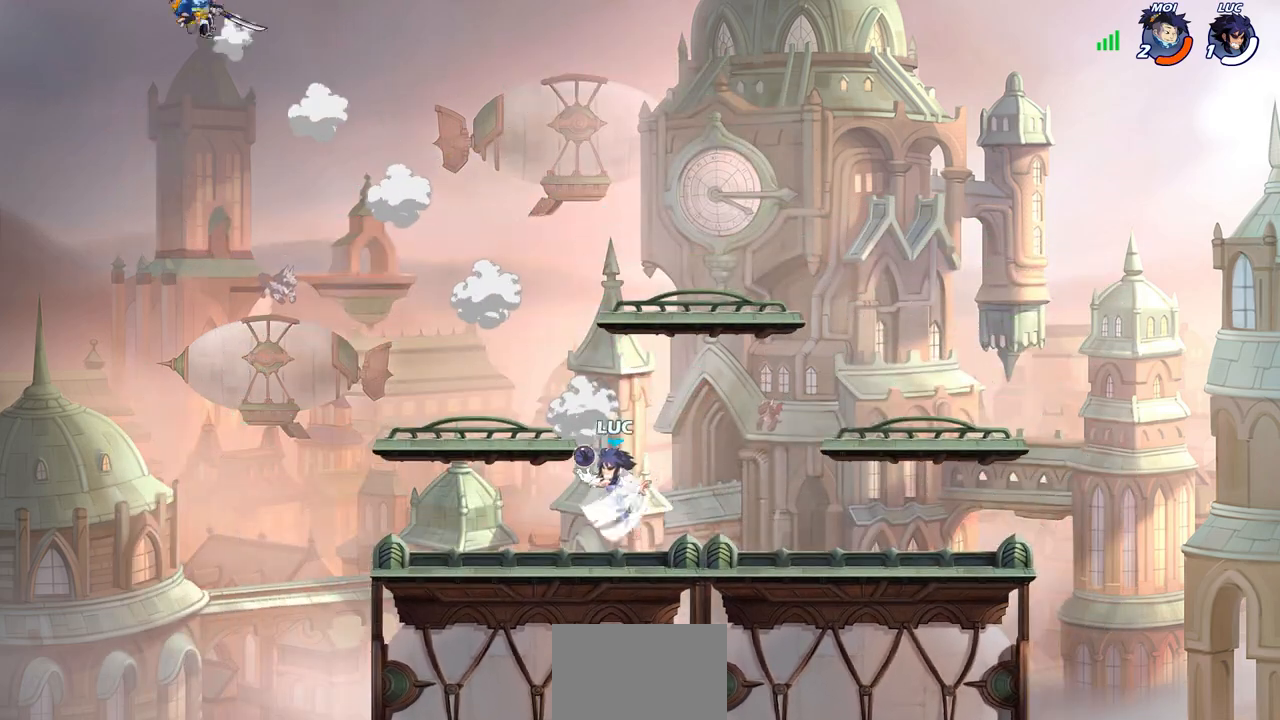
{"buttons": ["CROSS"], "left_stick": "left", "right_stick": "center", "events": [[183, "R2", "up"], [317, "left_stick", "left"], [450, "CROSS", "down"]]}
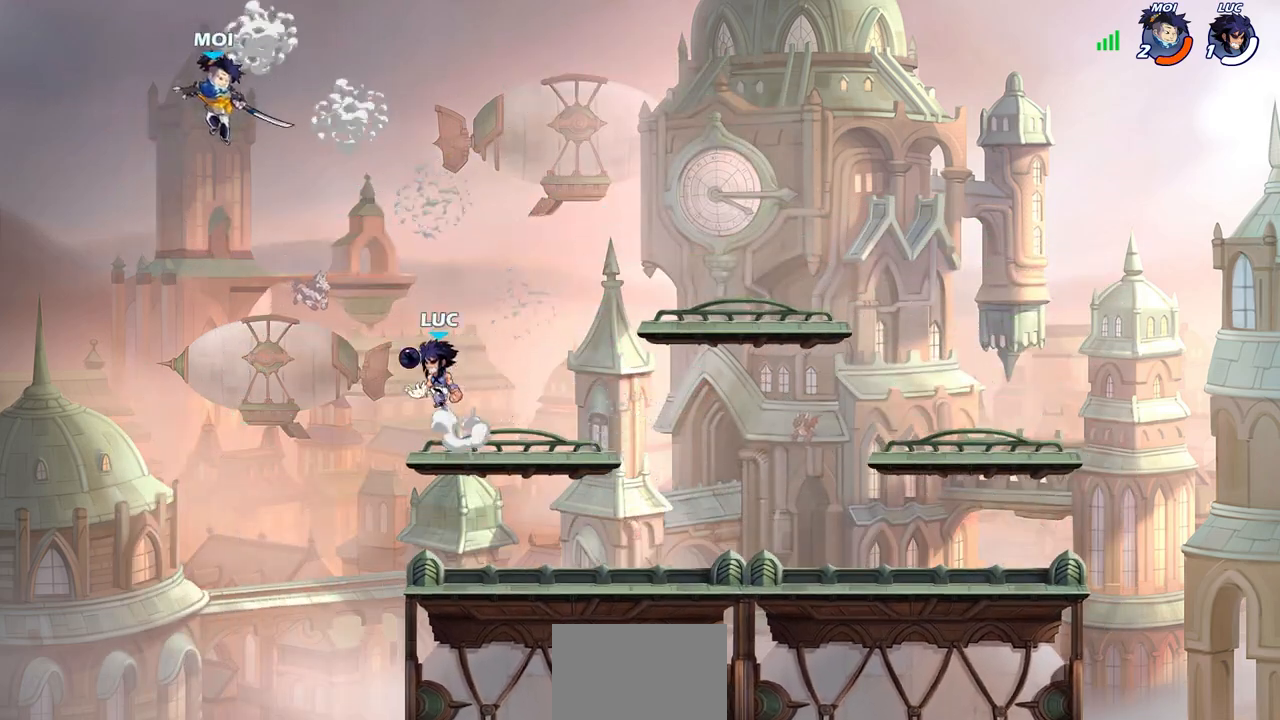
{"buttons": [], "left_stick": "center", "right_stick": "center", "events": [[33, "SQUARE", "down"], [167, "left_stick", "center"], [183, "CROSS", "up"], [200, "SQUARE", "up"]]}
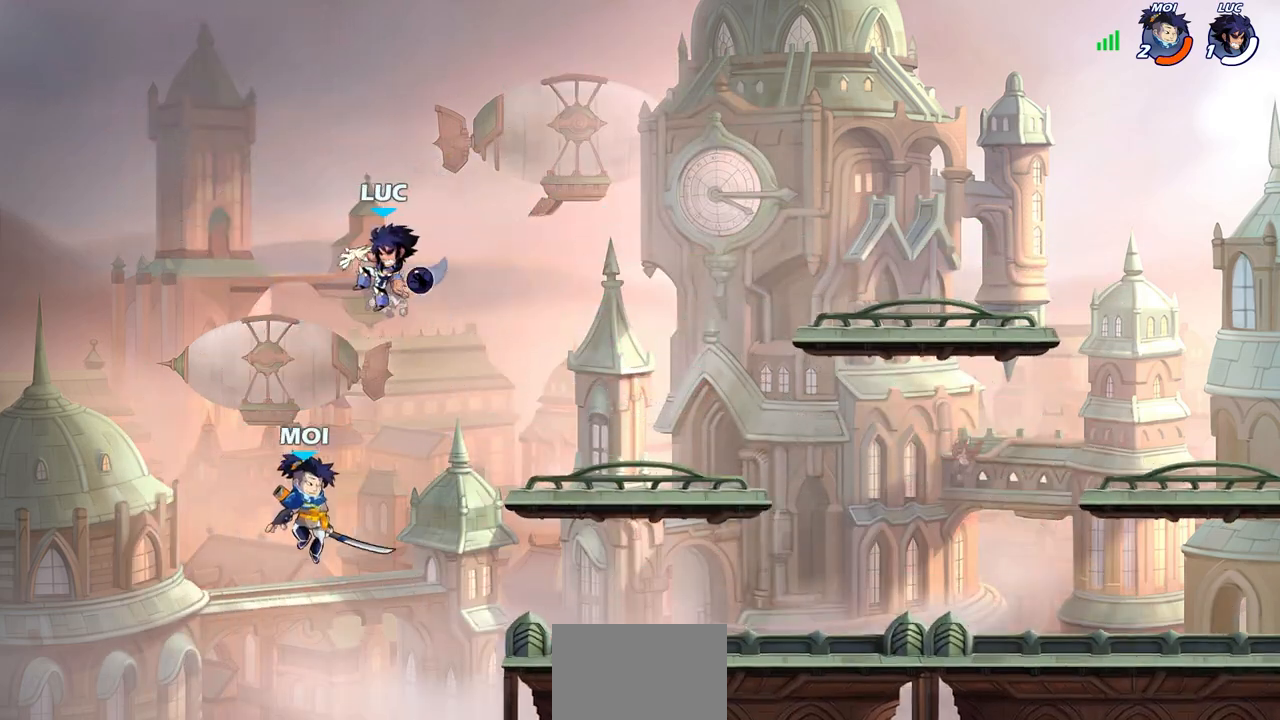
{"buttons": [], "left_stick": "center", "right_stick": "center", "events": [[117, "left_stick", "right"], [200, "SQUARE", "down"], [217, "left_stick", "down"], [267, "SQUARE", "up"], [283, "left_stick", "center"]]}
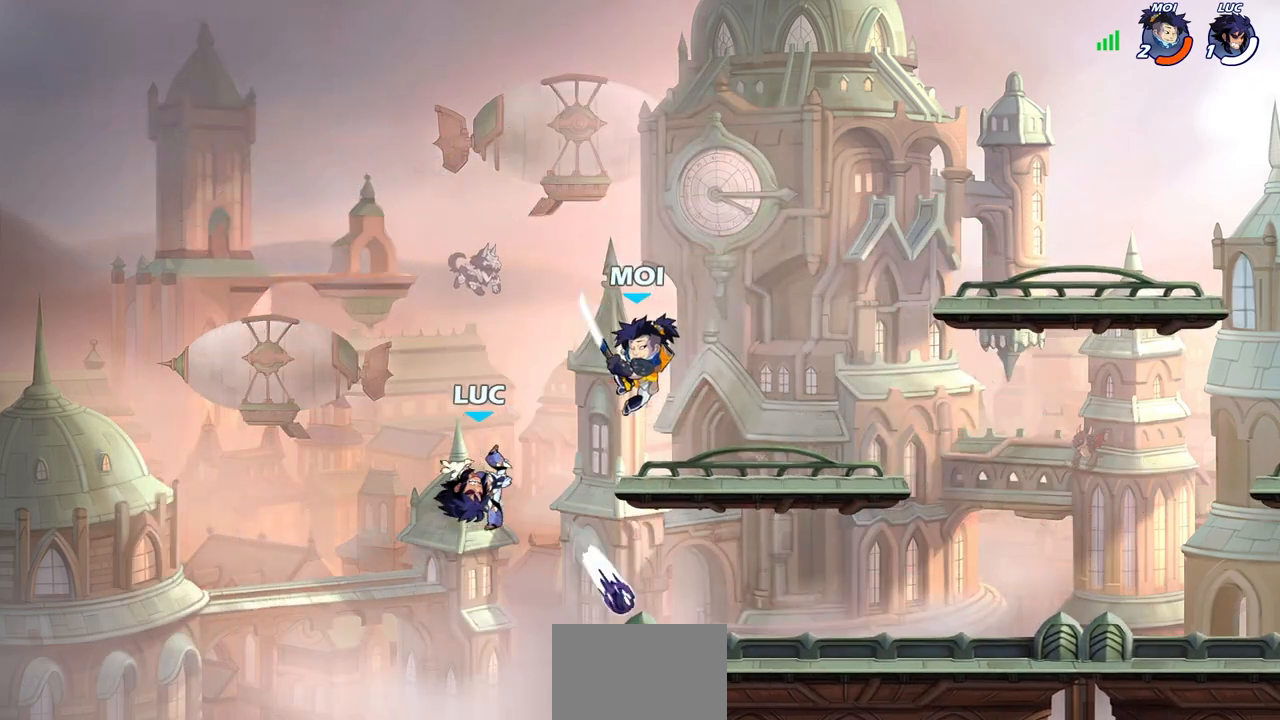
{"buttons": ["SQUARE"], "left_stick": "right", "right_stick": "center", "events": [[50, "left_stick", "right"], [300, "CROSS", "down"], [417, "SQUARE", "down"], [433, "CROSS", "up"], [433, "right_stick", "down-left"], [500, "right_stick", "center"]]}
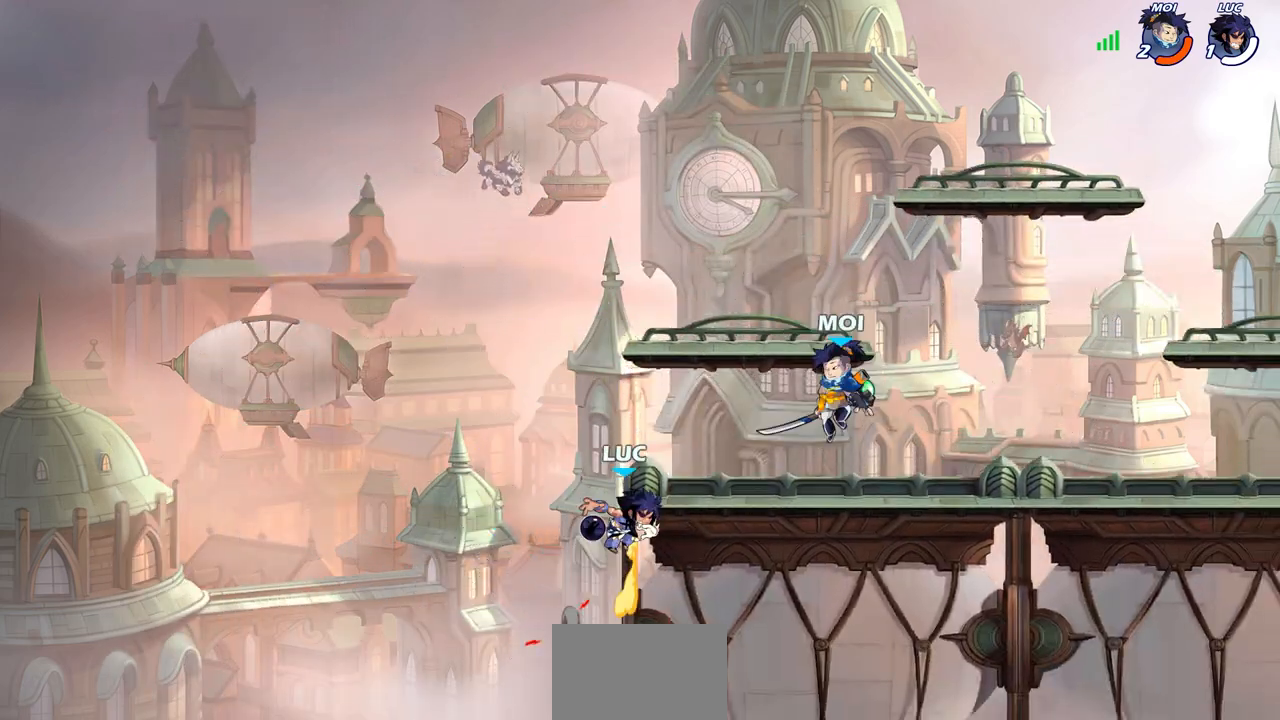
{"buttons": [], "left_stick": "left", "right_stick": "center", "events": [[17, "SQUARE", "up"], [217, "left_stick", "left"]]}
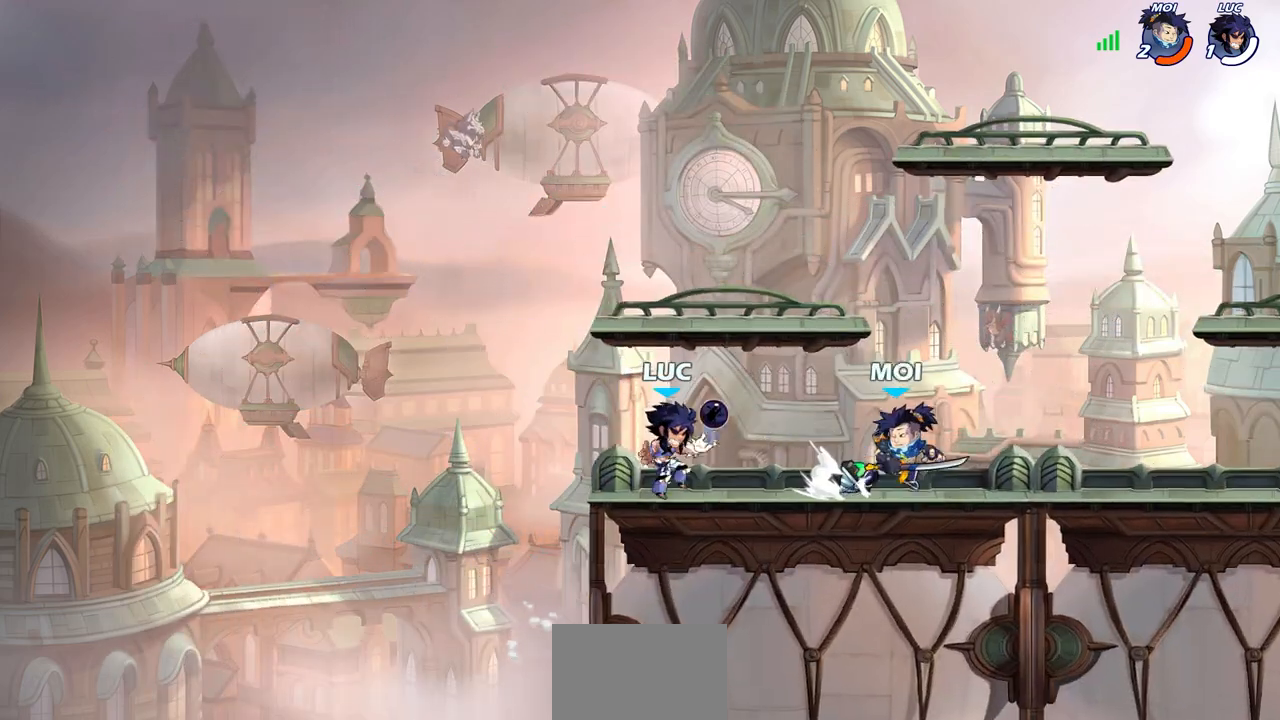
{"buttons": [], "left_stick": "right", "right_stick": "center", "events": [[17, "CROSS", "down"], [117, "left_stick", "up"], [150, "CROSS", "up"], [250, "left_stick", "down-right"], [417, "left_stick", "right"]]}
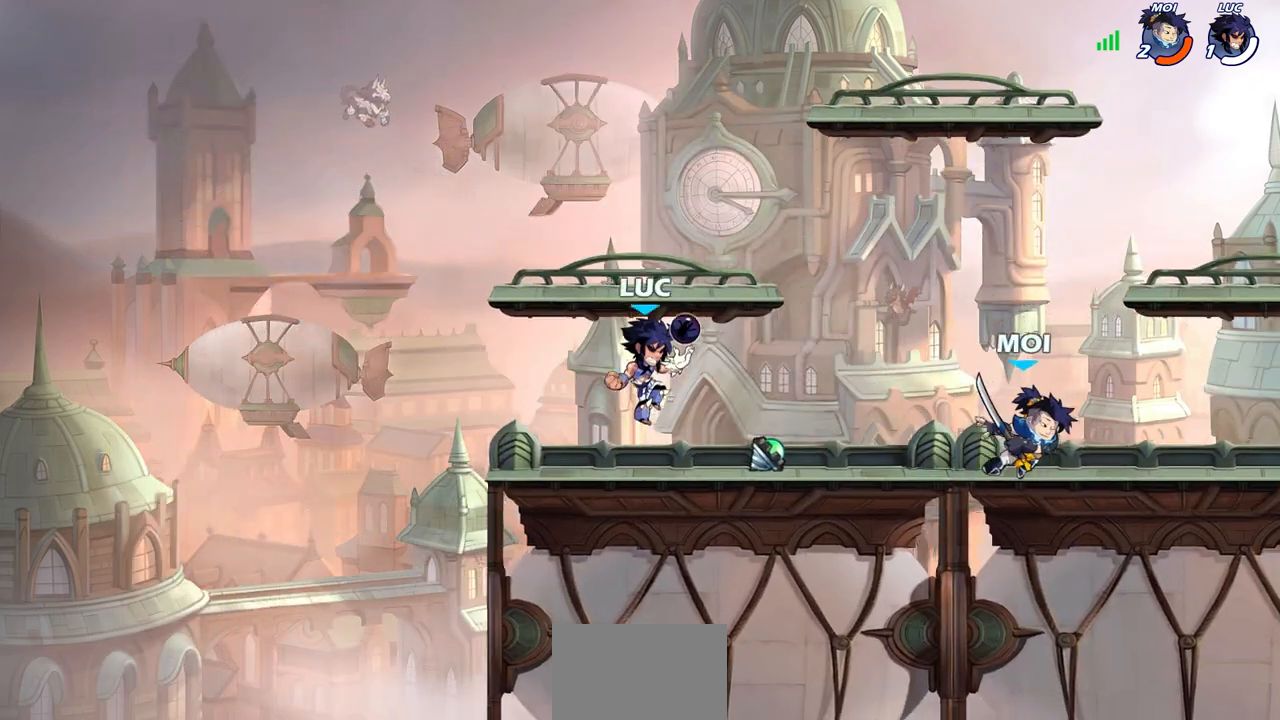
{"buttons": ["CROSS"], "left_stick": "right", "right_stick": "center", "events": [[117, "CROSS", "down"], [267, "CROSS", "up"], [367, "CROSS", "down"]]}